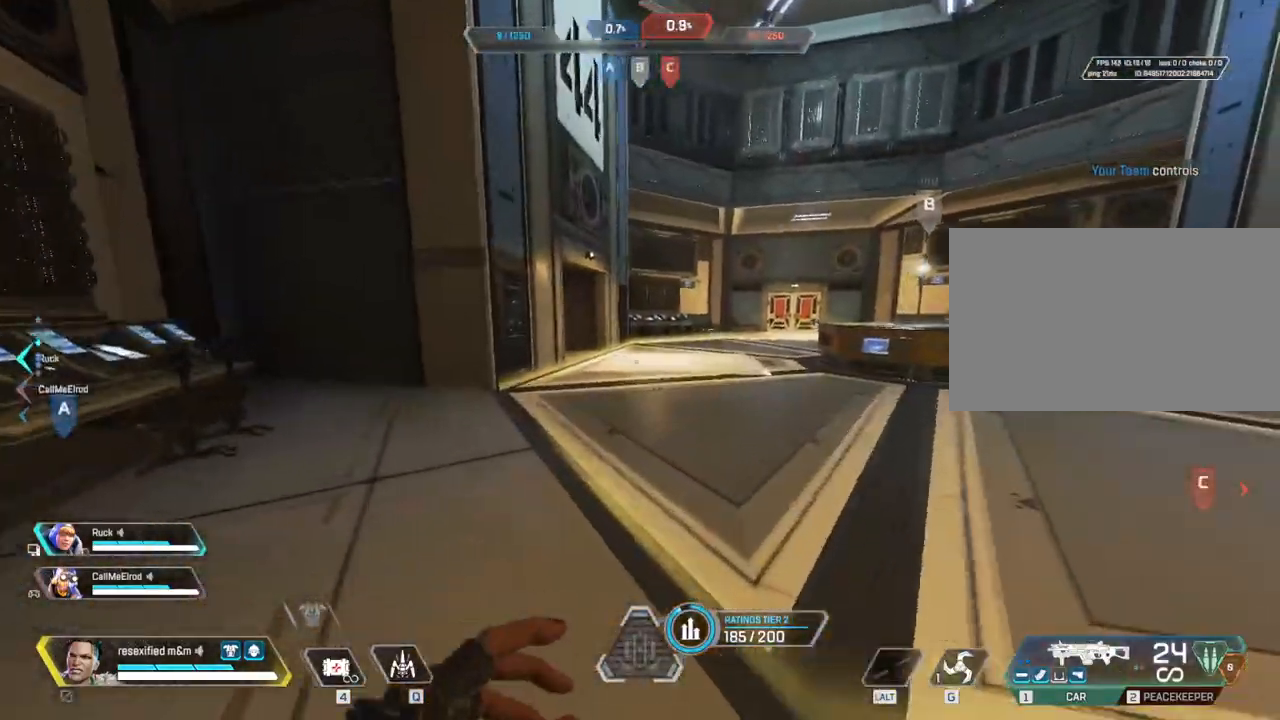
Gameplay with keyboard and mouse; each line is a JSON object with the keys and mouse buttons held at the frame after it. "events" lists presses ("down") and releases ("up") of "1", "2", "3", "4", "5", "a", "alt", "c", "caps_lock", "ctrl", "d", "e", "f", "g", "q", "r", "s", "shift", "space", "t", "tab", "v", "w", "x", "z", "mouse_left", "mouse_wheel" and "mouse_right" between this image and that frame as [ms after this image, input, new state], when the widget could be followed in between. "mouse_left", "mouse_wheel", "mouse_right" = the "left", "wheel", "right" buttons of the "mouse" list. No other keys are recorded. "wheel" means that the mouse wheel is clicked or scrolled. Not read: mouse_move.
{"keys": ["c", "shift", "w"], "mouse": [], "events": [[283, "c", "down"]]}
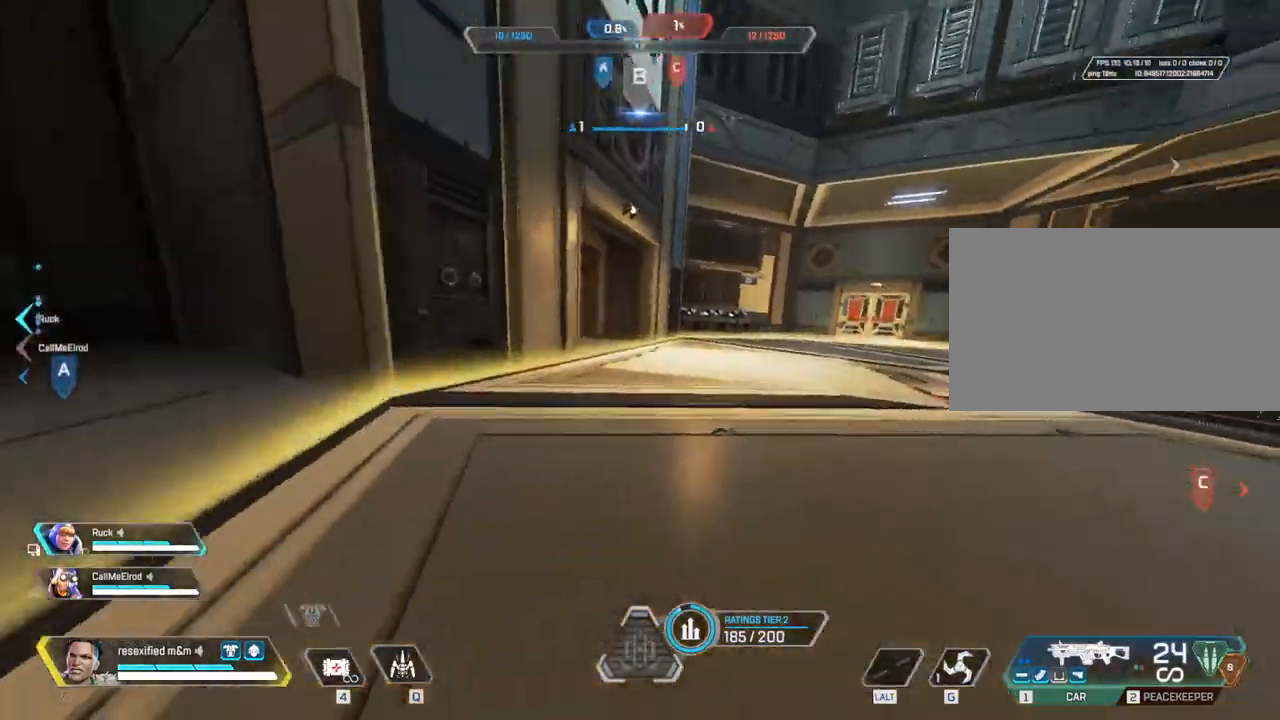
{"keys": ["d", "shift"], "mouse": [], "events": [[33, "space", "down"], [100, "c", "up"], [250, "d", "down"], [400, "w", "up"], [483, "space", "up"]]}
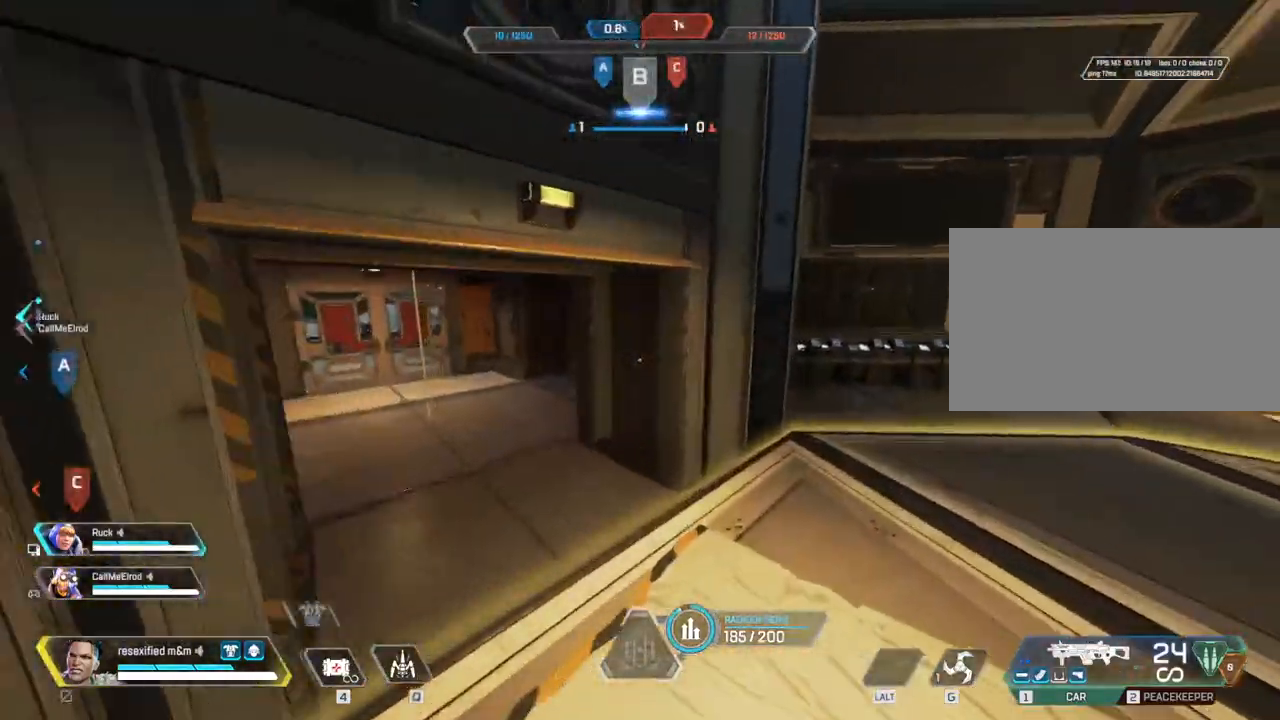
{"keys": ["d", "shift", "w"], "mouse": [], "events": [[83, "w", "down"]]}
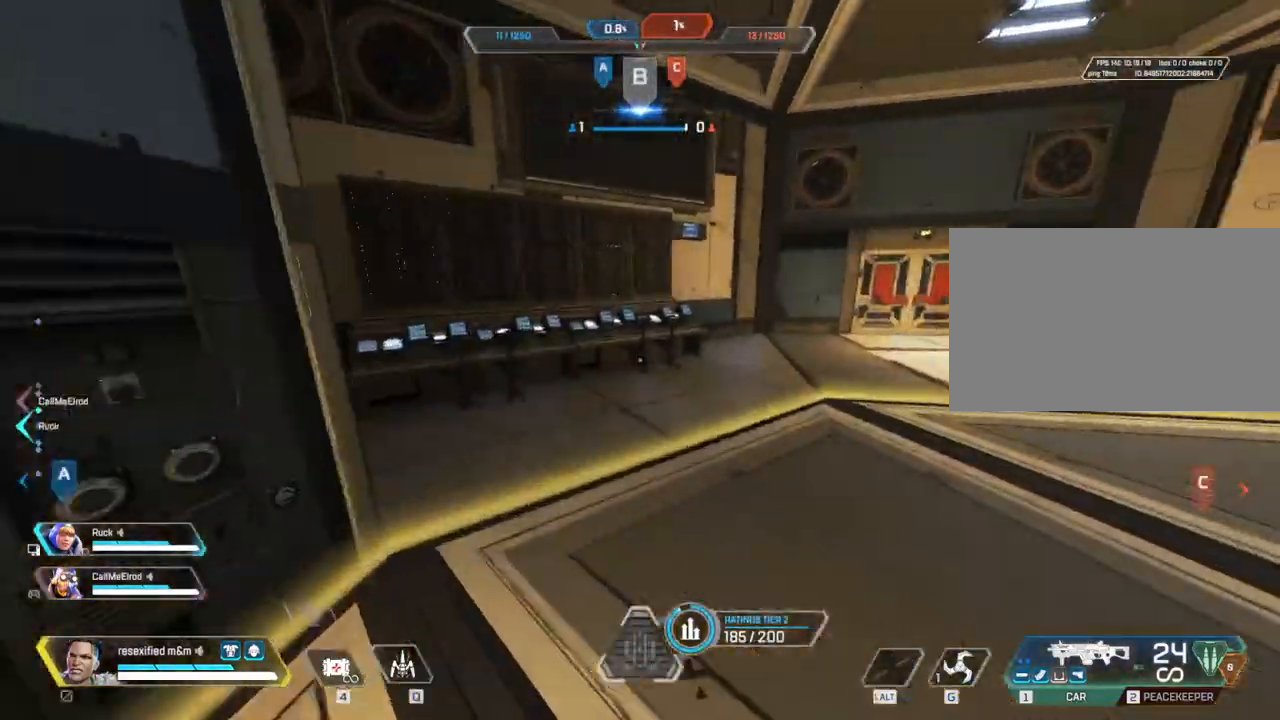
{"keys": ["d", "shift"], "mouse": []}
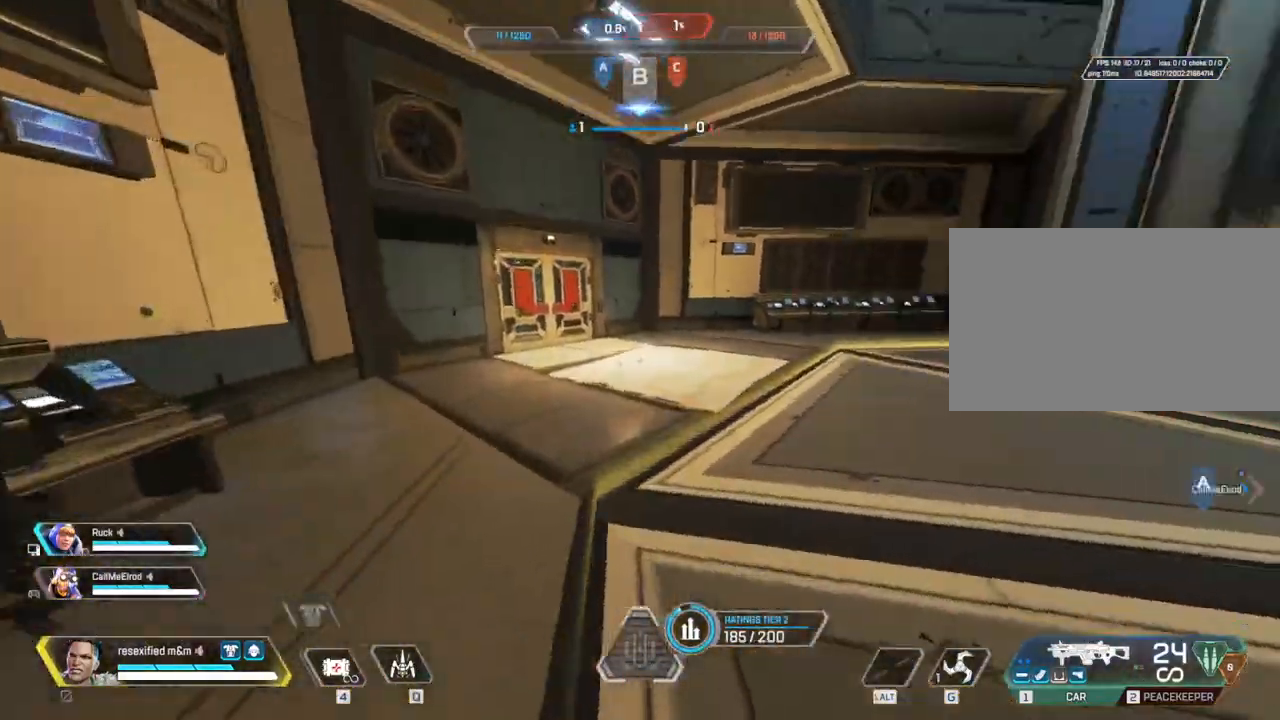
{"keys": ["shift", "w"], "mouse": [], "events": [[50, "w", "down"], [200, "d", "up"]]}
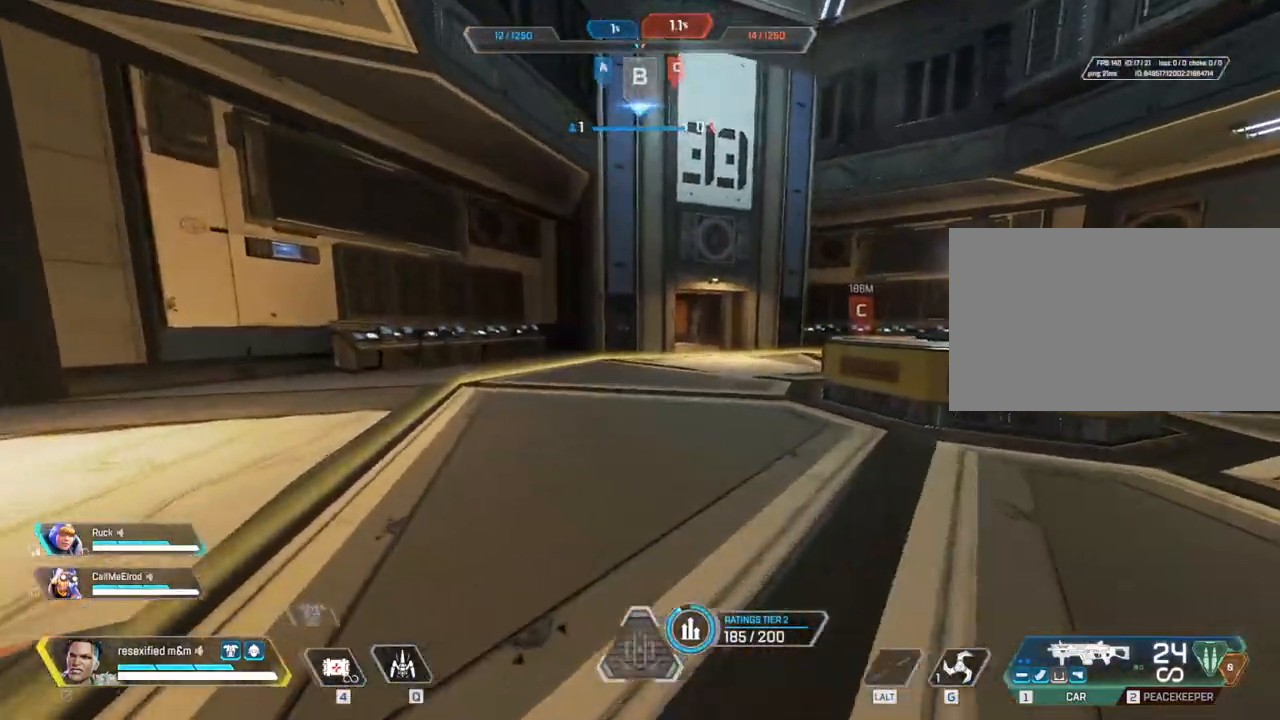
{"keys": ["ctrl", "d"], "mouse": [], "events": [[83, "1", "down"], [167, "1", "up"], [167, "d", "down"], [217, "w", "up"], [267, "shift", "up"], [500, "ctrl", "down"]]}
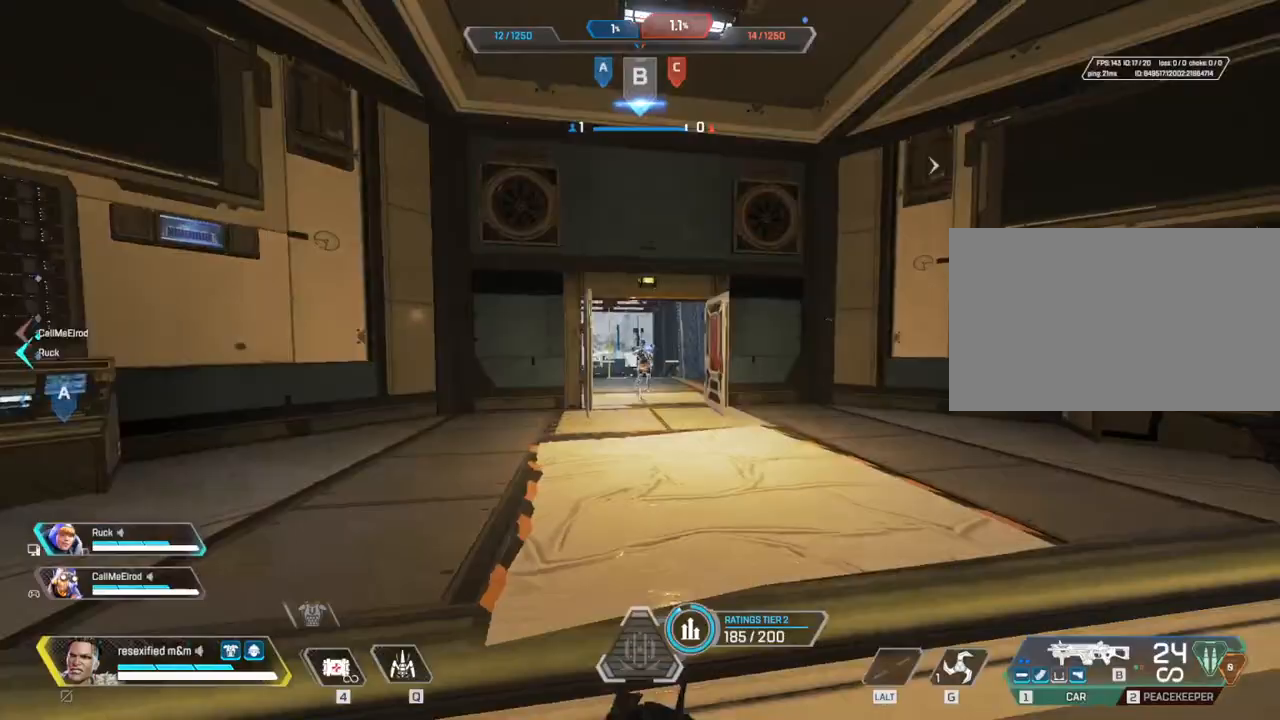
{"keys": ["a", "ctrl"], "mouse": ["left"], "events": [[150, "ctrl", "up"], [150, "mouse_left", "down"], [200, "a", "down"], [250, "d", "up"], [250, "mouse_left", "up"], [300, "mouse_left", "down"], [333, "ctrl", "down"]]}
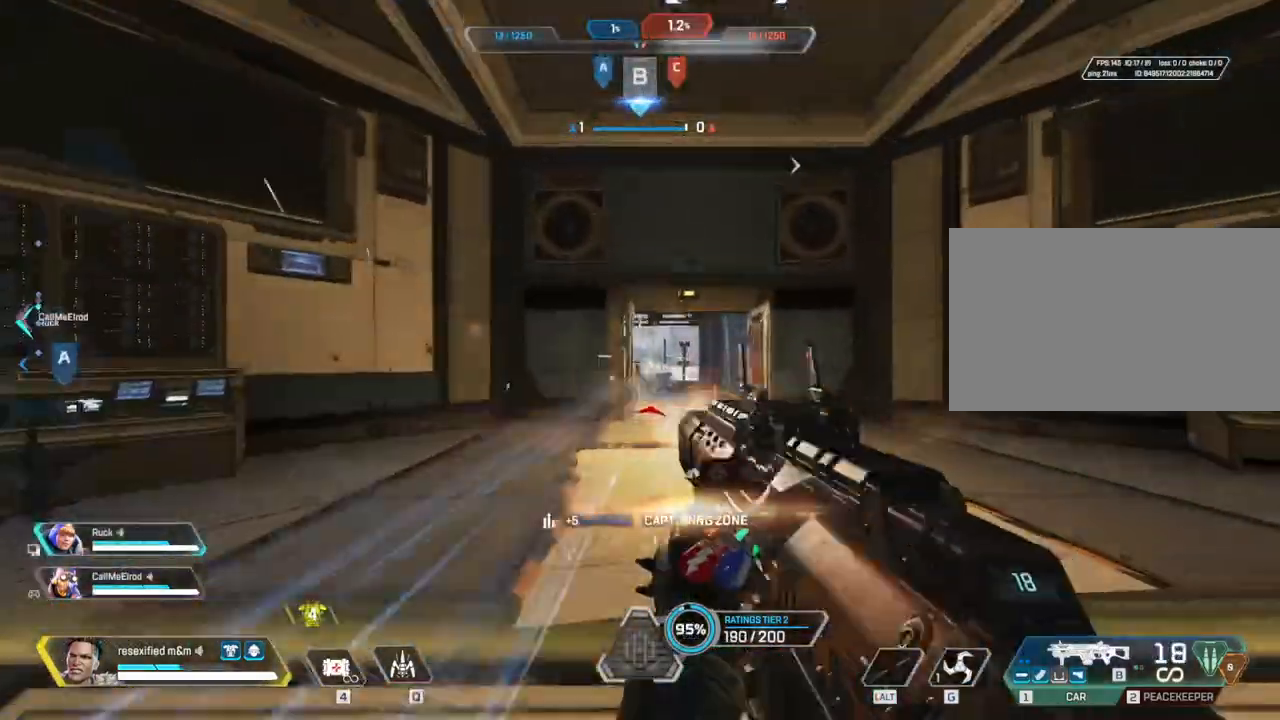
{"keys": ["d"], "mouse": [], "events": [[17, "ctrl", "up"], [67, "a", "up"], [67, "d", "down"], [250, "mouse_left", "up"]]}
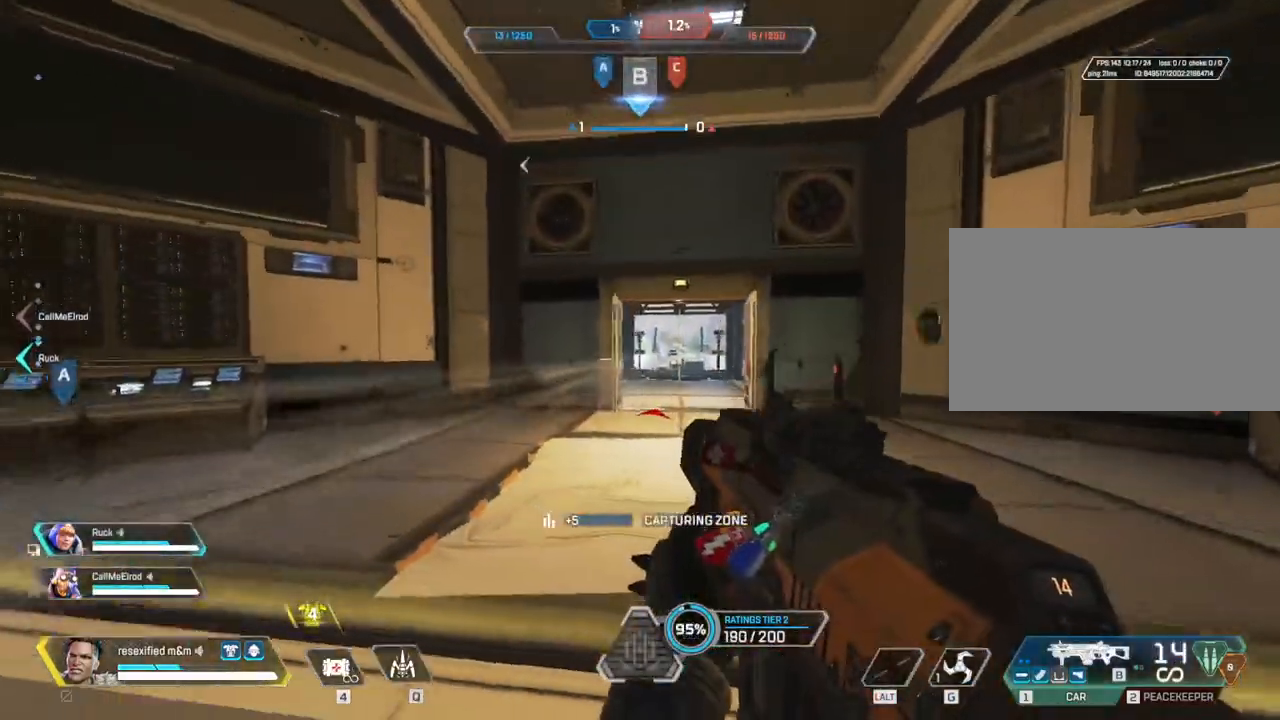
{"keys": ["a", "shift"], "mouse": [], "events": [[133, "a", "down"], [183, "d", "up"], [317, "shift", "down"]]}
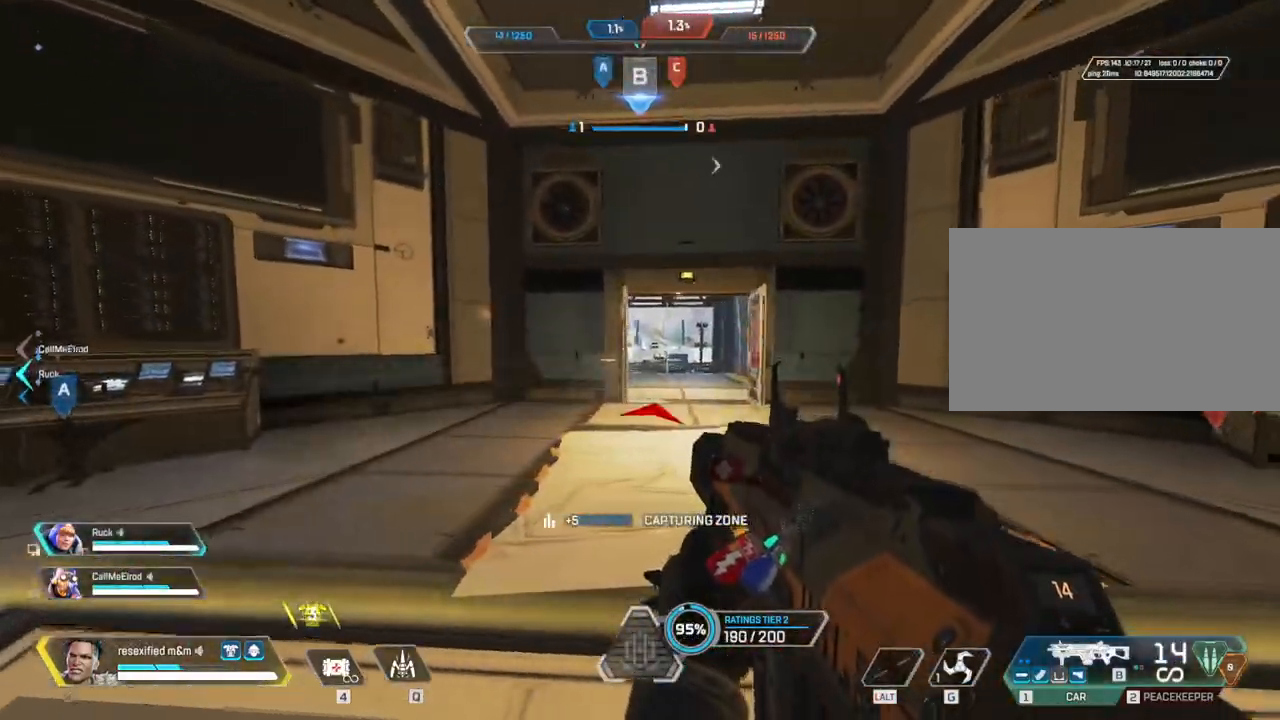
{"keys": ["r", "shift", "w"], "mouse": []}
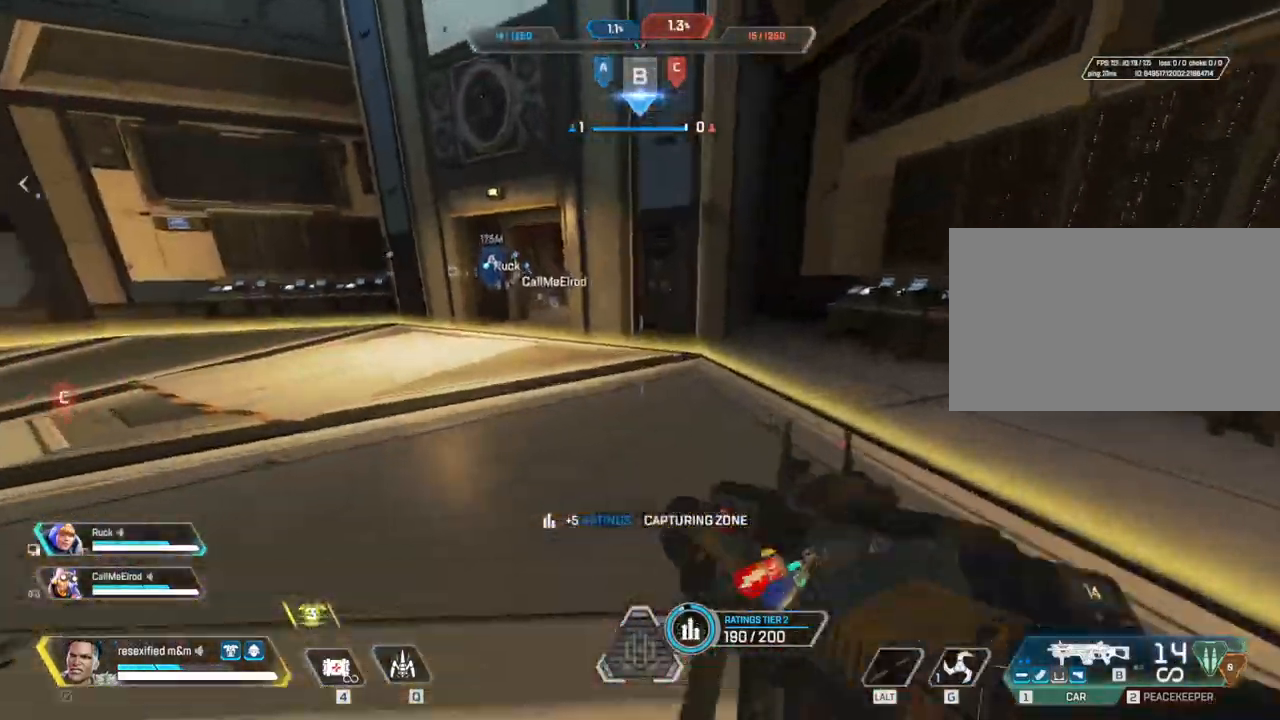
{"keys": ["shift", "w"], "mouse": [], "events": [[17, "r", "up"]]}
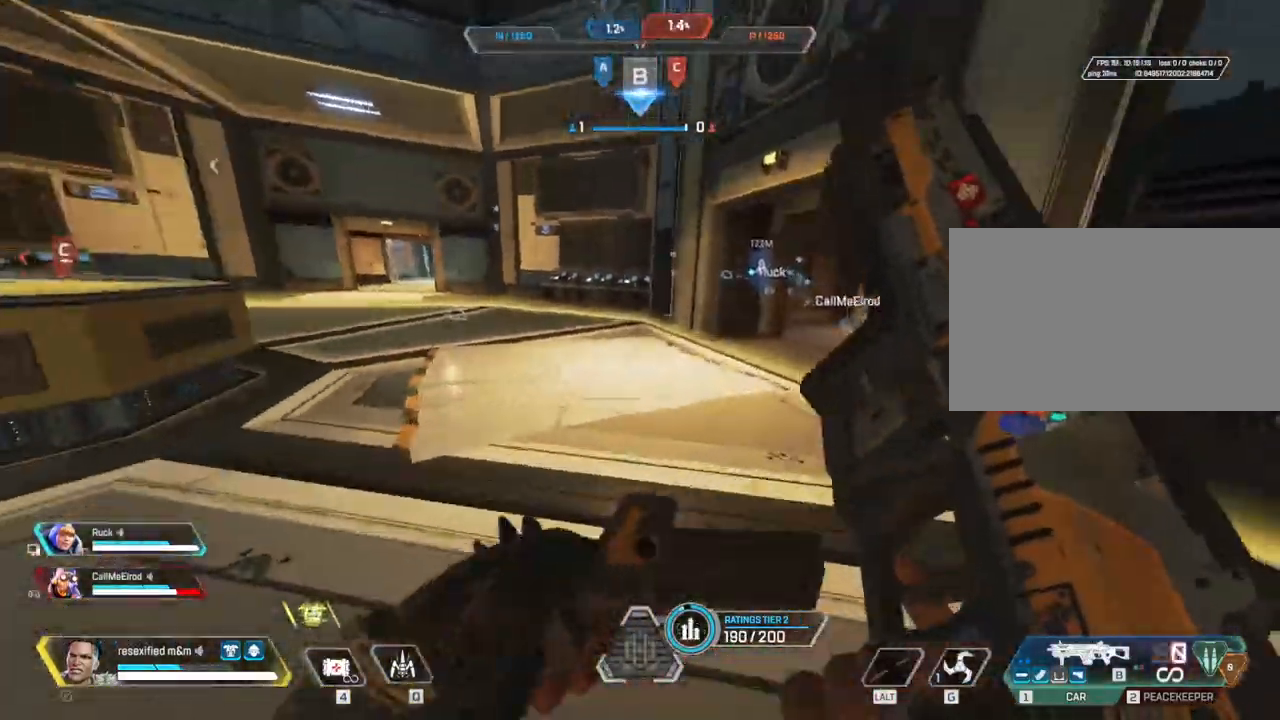
{"keys": ["shift", "w"], "mouse": [], "events": []}
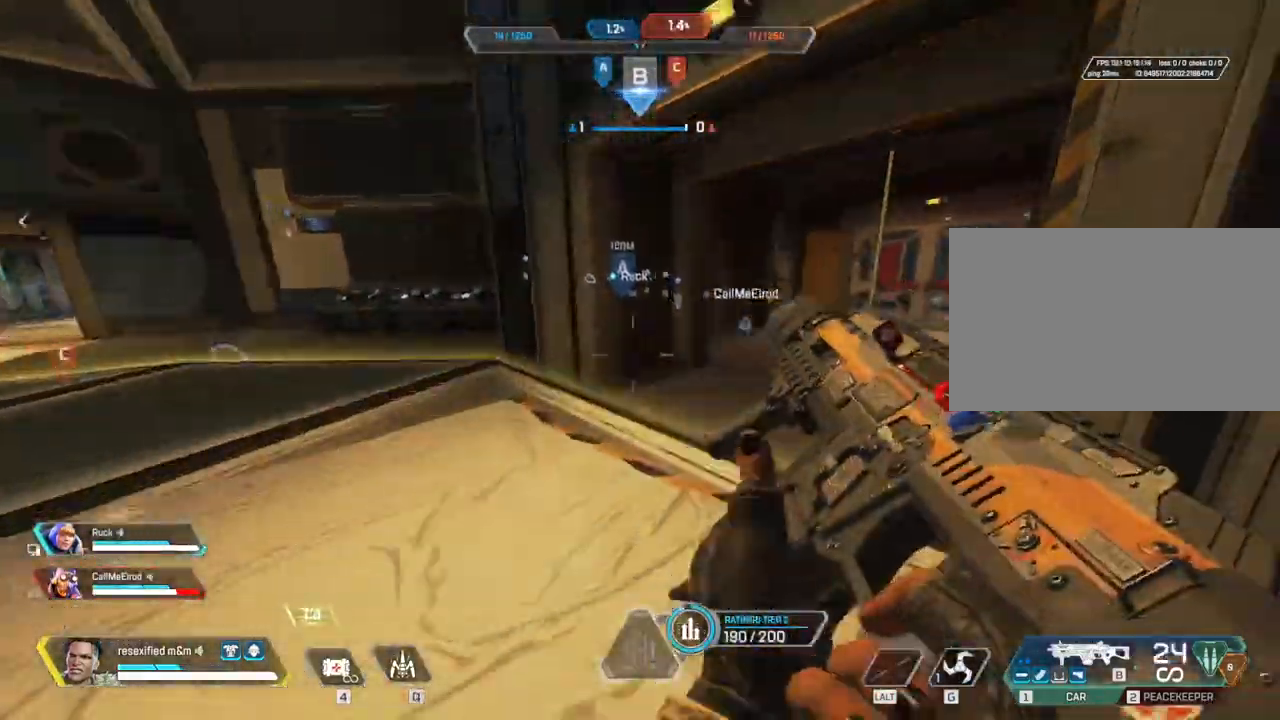
{"keys": ["c", "shift", "space", "w"], "mouse": [], "events": [[183, "c", "down"], [467, "space", "down"]]}
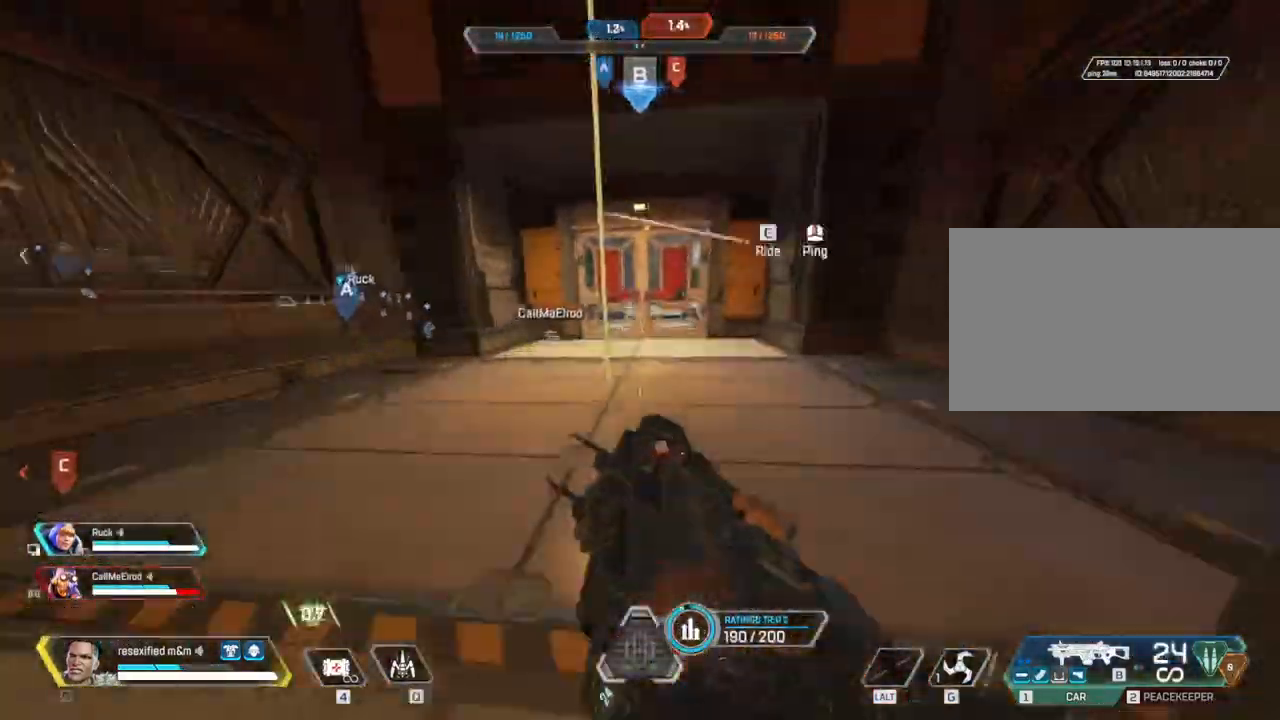
{"keys": ["c", "shift", "space"], "mouse": [], "events": [[433, "w", "up"]]}
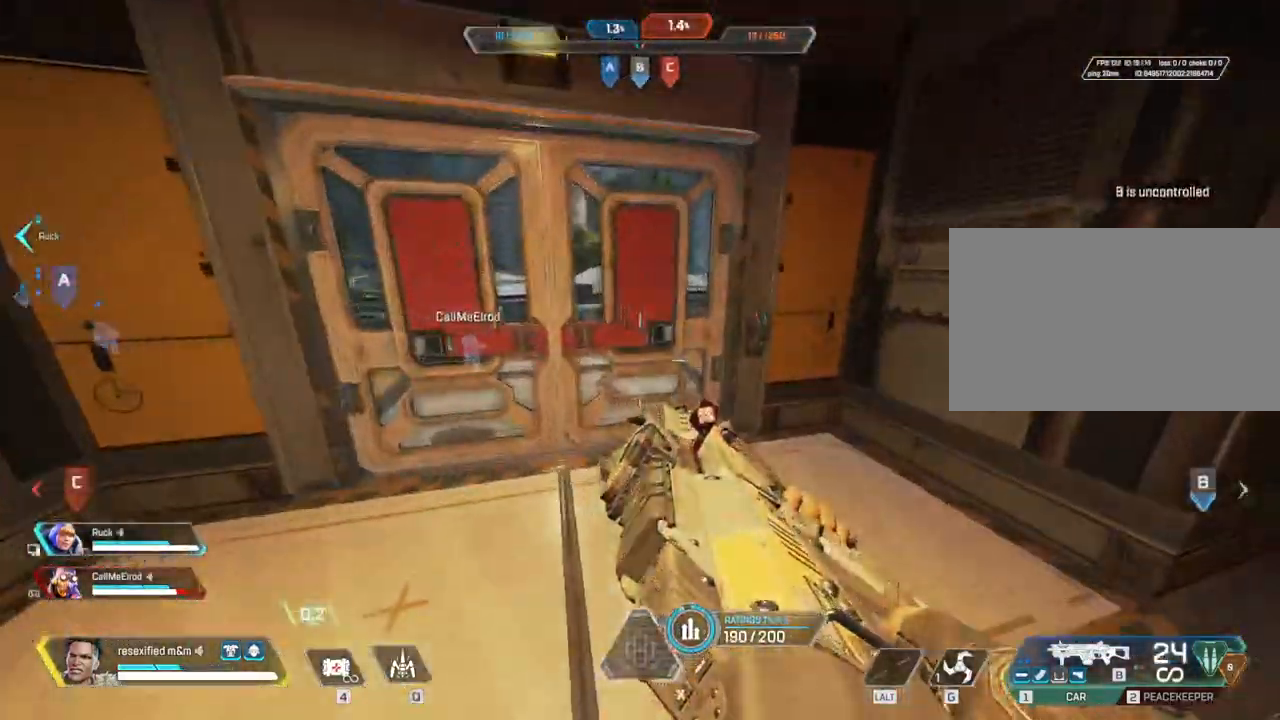
{"keys": ["a", "c", "shift", "space", "w"], "mouse": [], "events": [[83, "e", "down"], [217, "e", "up"], [367, "a", "down"], [450, "w", "down"]]}
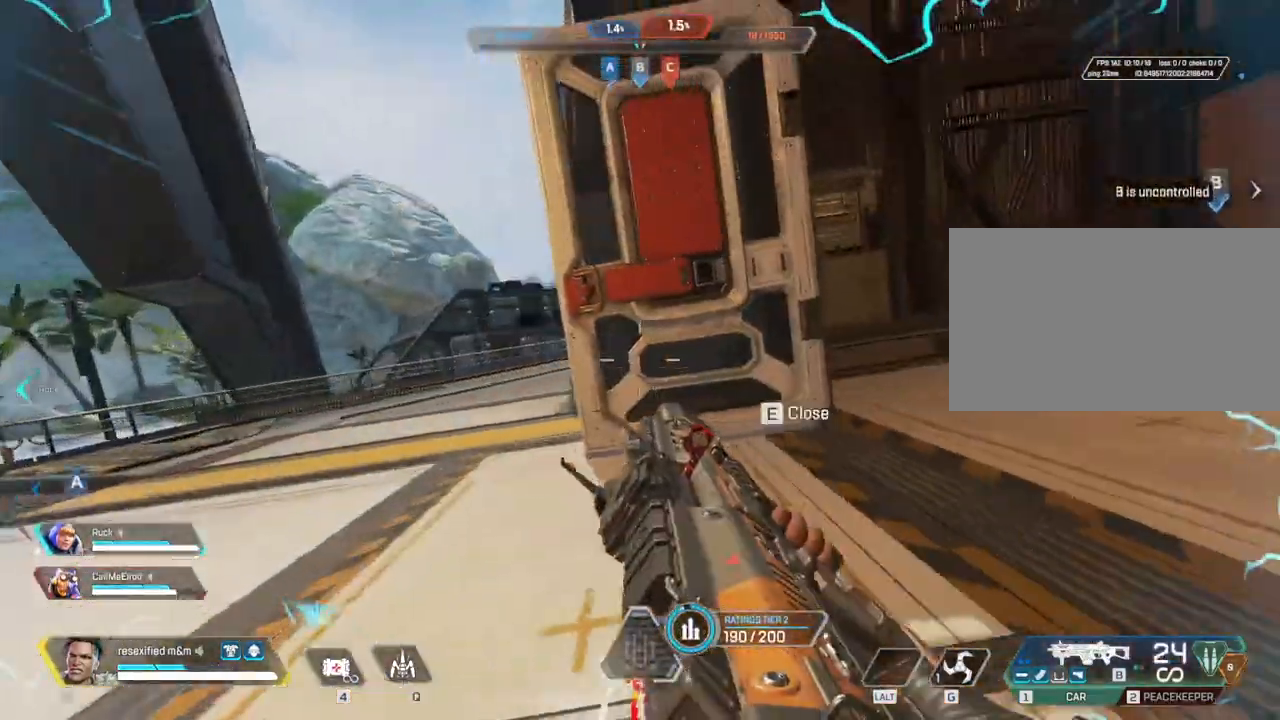
{"keys": ["a", "shift", "w"], "mouse": [], "events": [[50, "space", "up"], [333, "c", "up"]]}
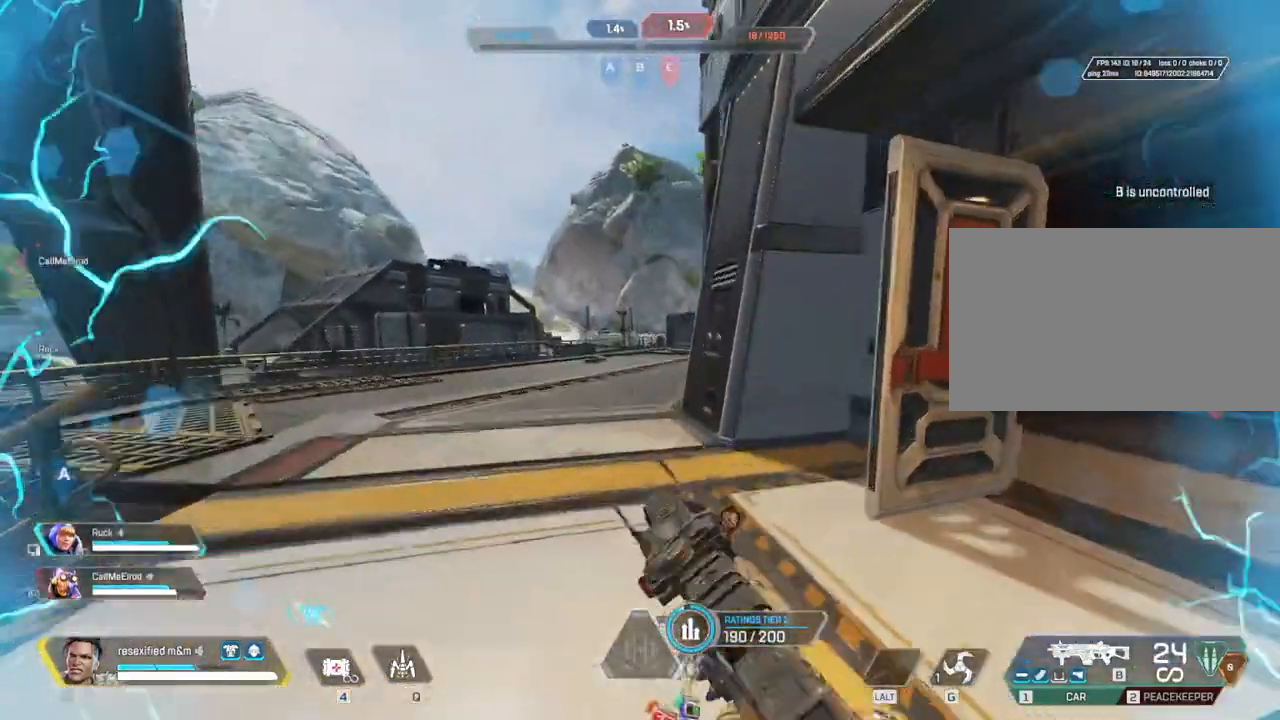
{"keys": ["a", "shift", "w"], "mouse": [], "events": []}
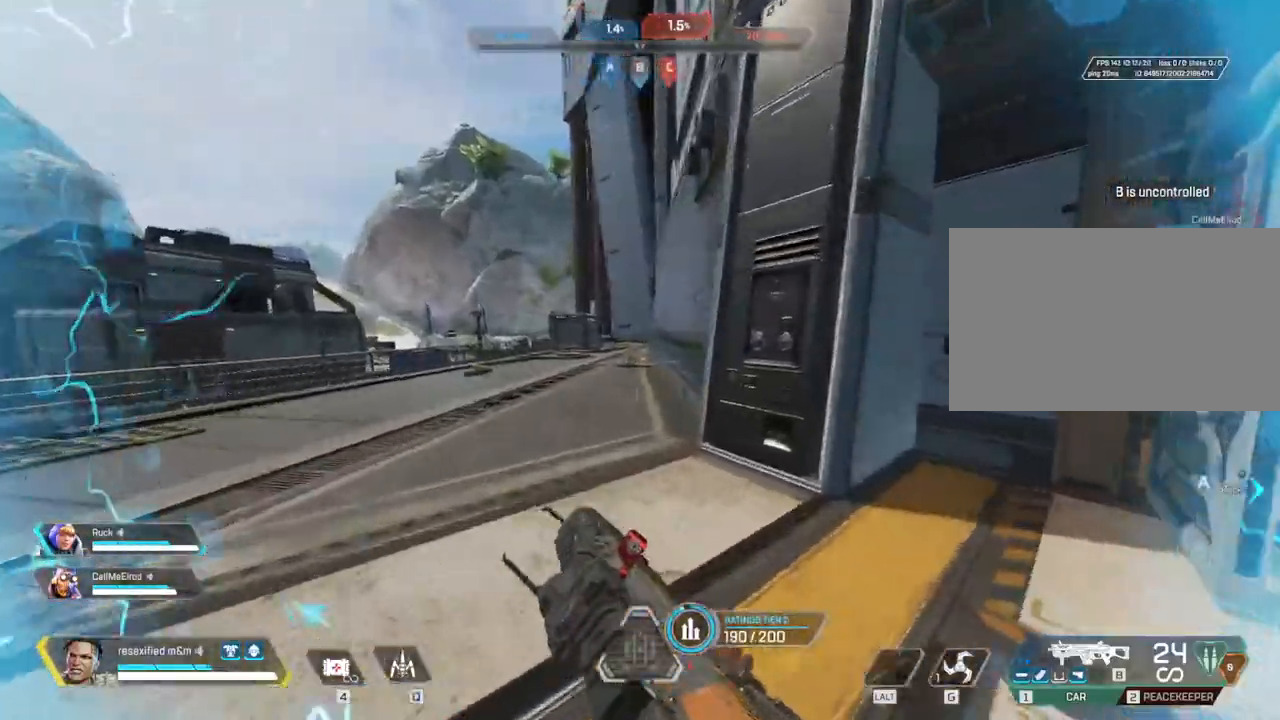
{"keys": ["shift", "w"], "mouse": [], "events": [[217, "d", "down"], [267, "a", "up"], [417, "d", "up"]]}
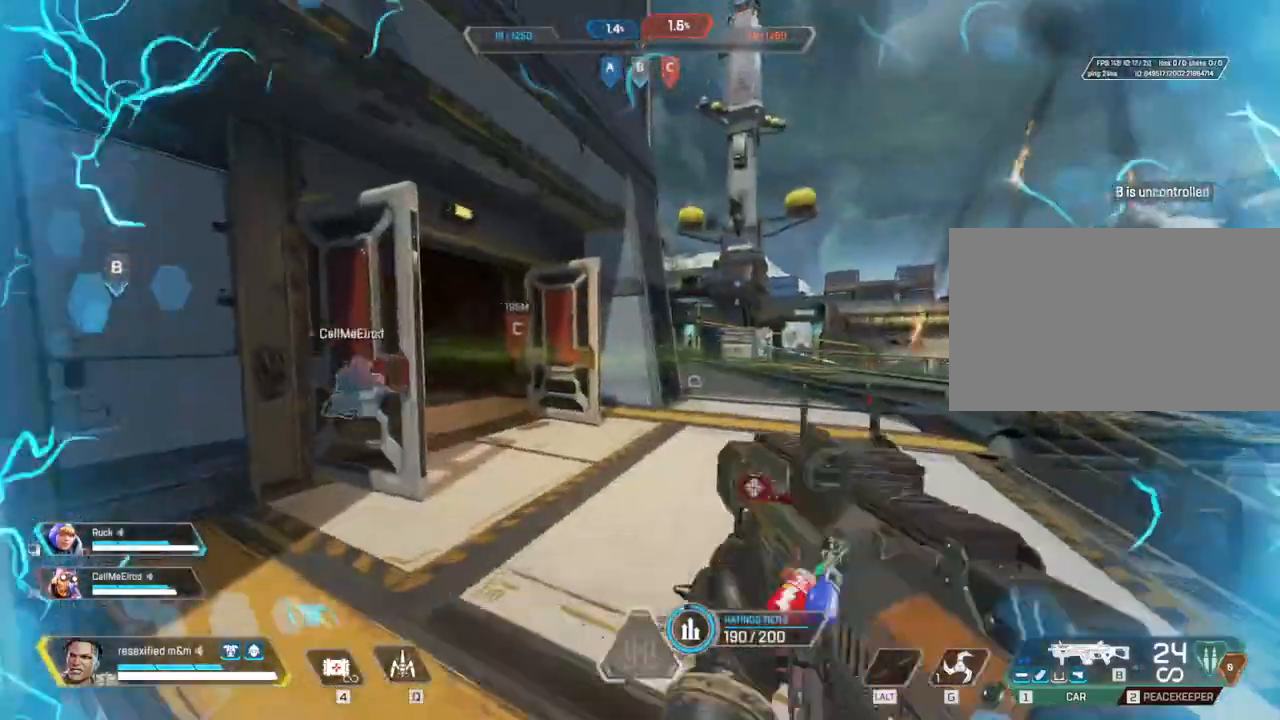
{"keys": ["shift", "w"], "mouse": [], "events": [[417, "a", "down"], [500, "a", "up"]]}
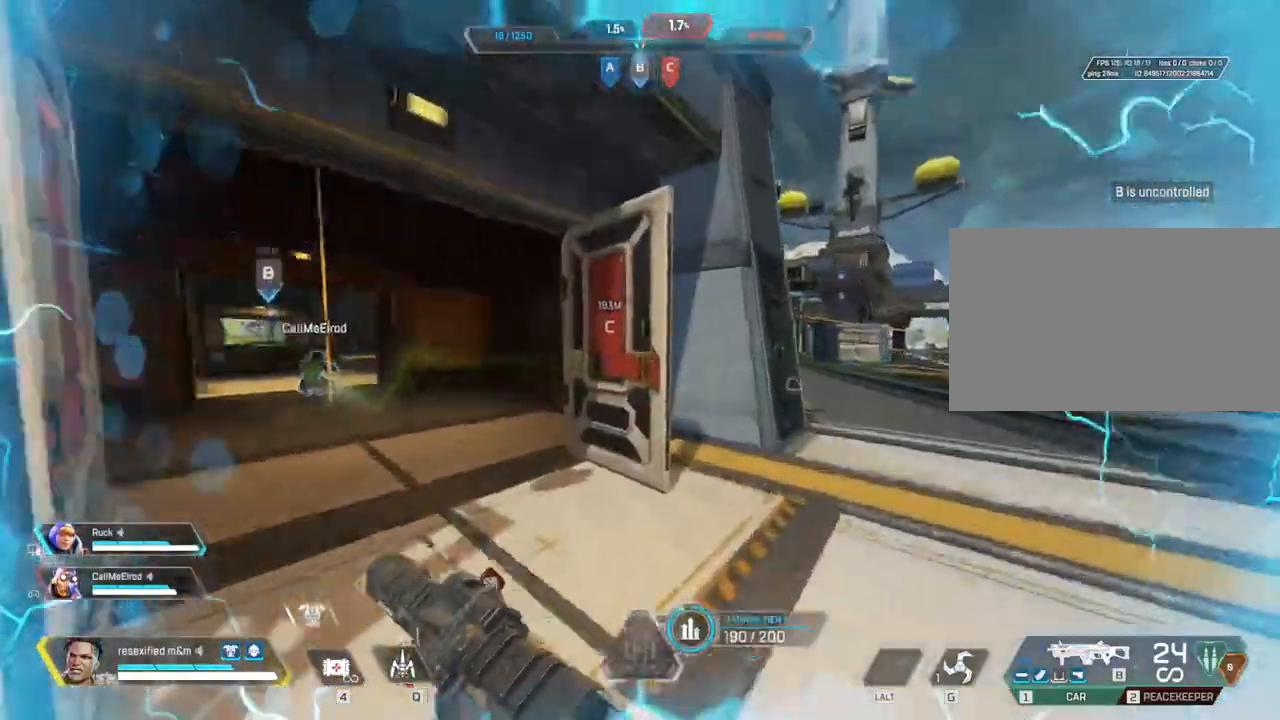
{"keys": ["shift", "w"], "mouse": [], "events": []}
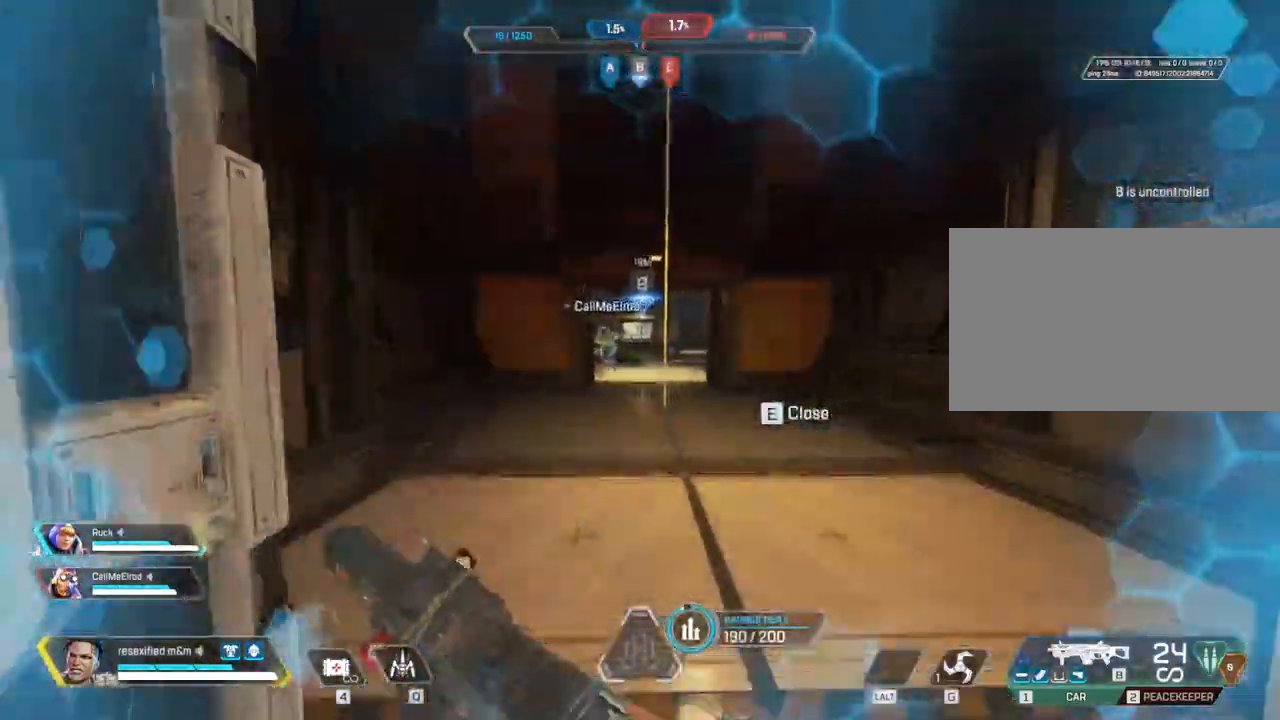
{"keys": ["shift", "w"], "mouse": [], "events": []}
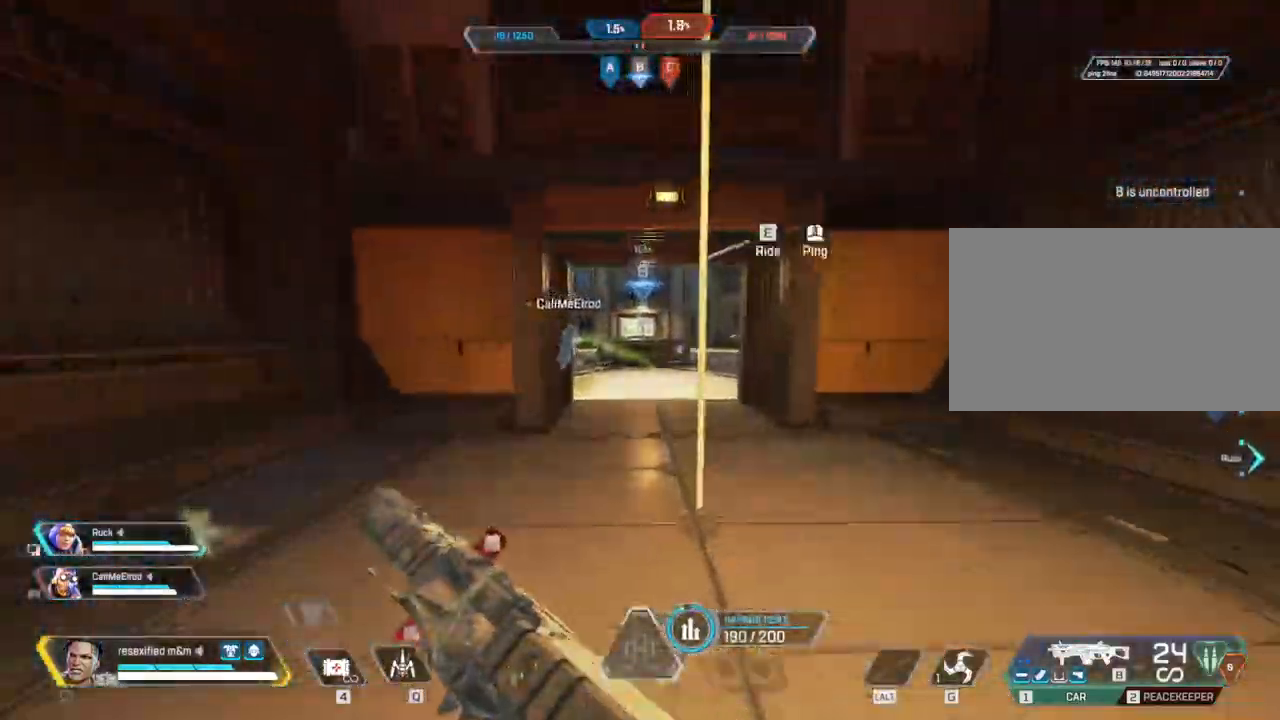
{"keys": ["shift", "w"], "mouse": [], "events": []}
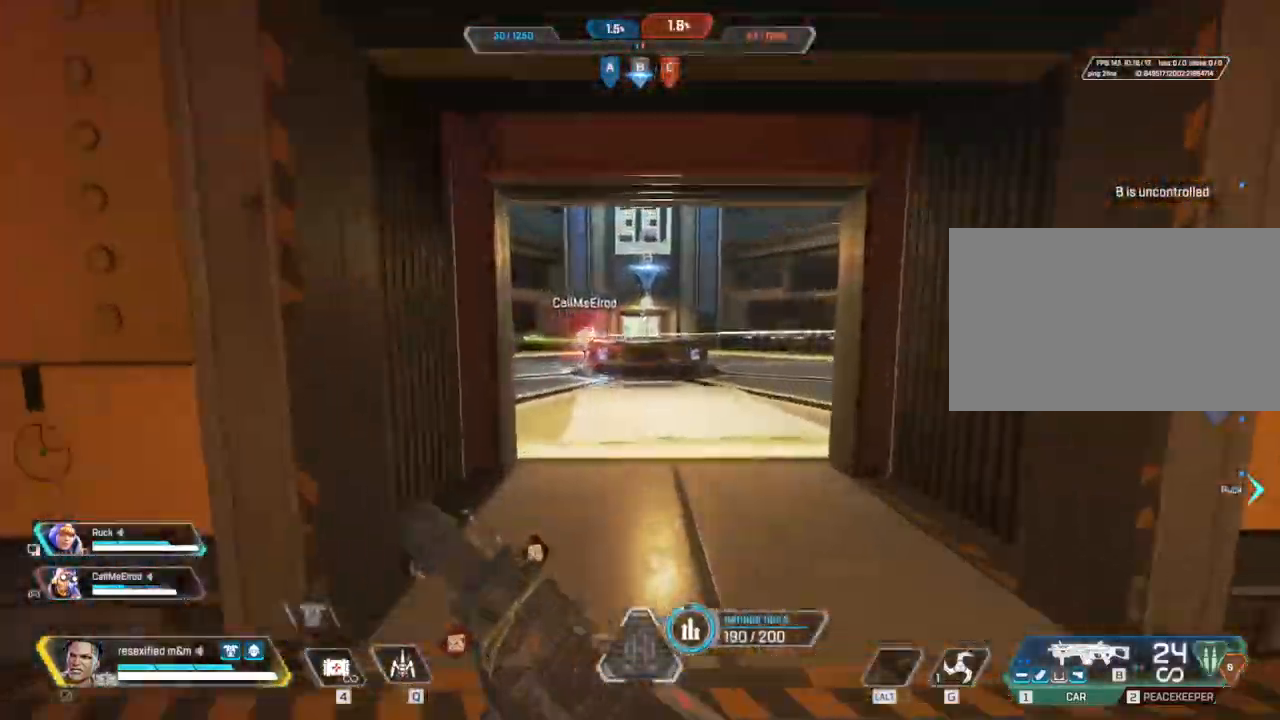
{"keys": ["a", "c", "shift", "w"], "mouse": ["right"], "events": [[67, "c", "down"], [383, "a", "down"], [433, "mouse_right", "down"]]}